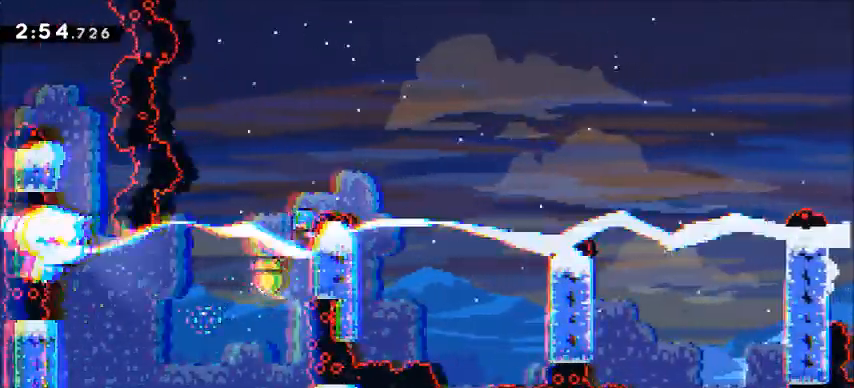
Gameplay with keyboard; each line is a JSON object with the keys held at the frame after it. "events" lists presses ("down") and releases ("up") of "a", "climb", "d", "dash", "jump", "s" and "w" between this image and that frame as [ms after this image, input, new state], when the widget could be followed in between. No other keys are recorded. Mouse input is not recorded. Key names are as the overlay labels them; some are game actions (e.g. jump) rather than physical keys.
{"keys": ["d", "jump"], "events": [[367, "d", "down"], [367, "jump", "down"], [434, "climb", "up"]]}
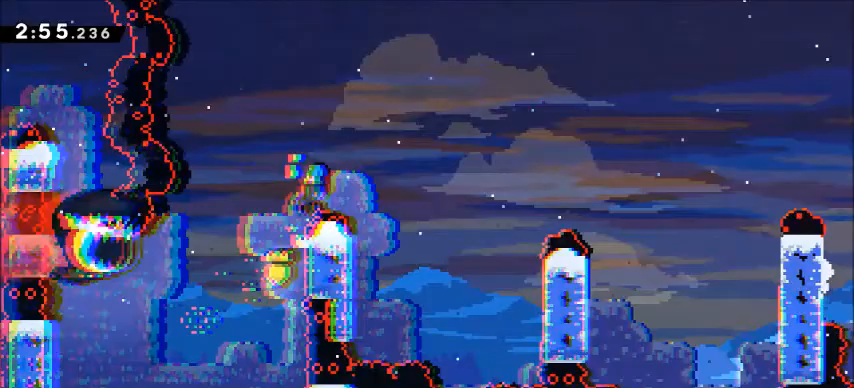
{"keys": ["a"], "events": [[333, "d", "up"], [333, "jump", "up"], [500, "a", "down"]]}
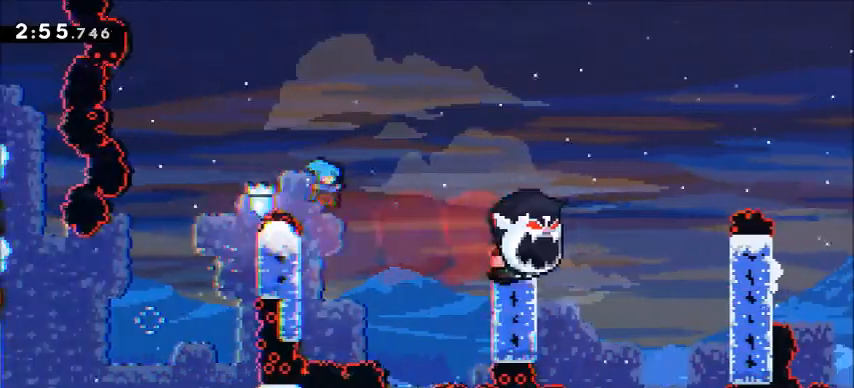
{"keys": ["climb", "d", "jump"], "events": [[167, "d", "down"], [167, "jump", "down"], [200, "a", "up"], [334, "climb", "down"]]}
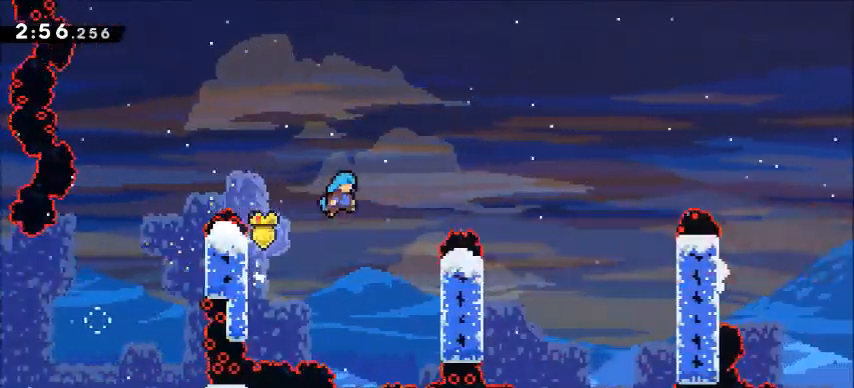
{"keys": ["climb", "w"], "events": [[33, "w", "down"], [367, "jump", "up"], [467, "d", "up"]]}
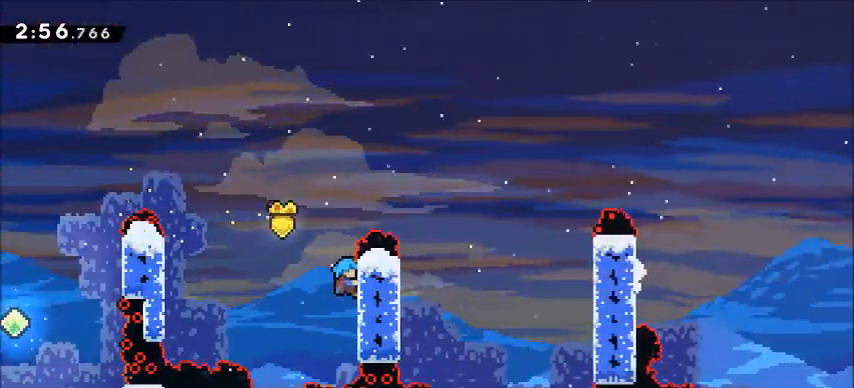
{"keys": ["d", "jump"], "events": [[67, "jump", "down"], [100, "d", "down"], [200, "w", "up"], [234, "climb", "up"]]}
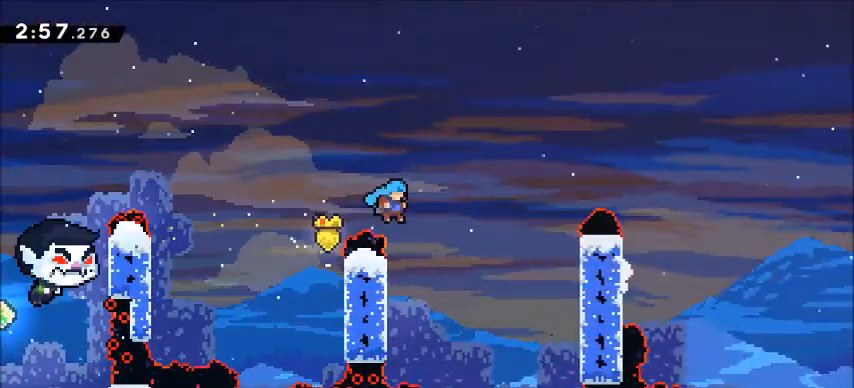
{"keys": [], "events": [[200, "jump", "up"], [333, "d", "up"]]}
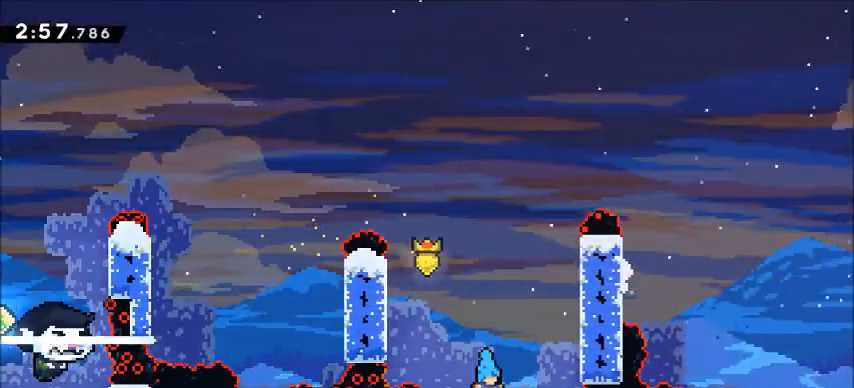
{"keys": ["d", "w"], "events": [[467, "d", "down"], [501, "w", "down"]]}
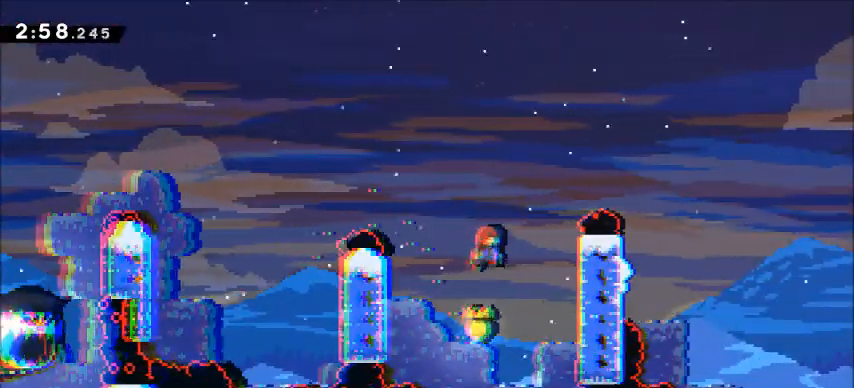
{"keys": ["climb", "d", "dash", "w"], "events": [[33, "dash", "down"], [433, "climb", "down"]]}
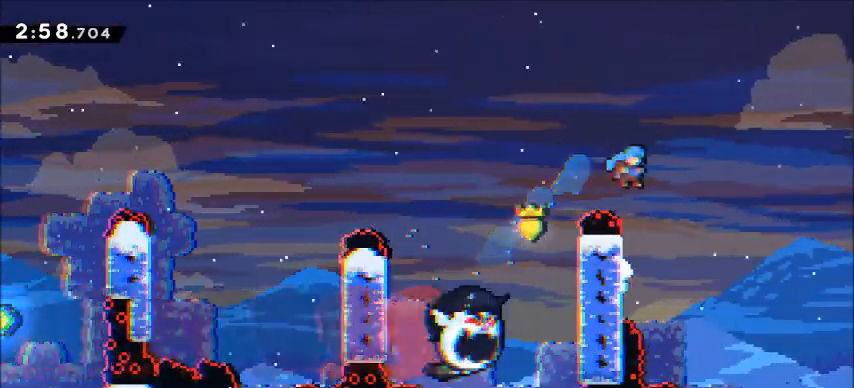
{"keys": ["d"], "events": [[100, "dash", "up"], [134, "w", "up"], [267, "climb", "up"]]}
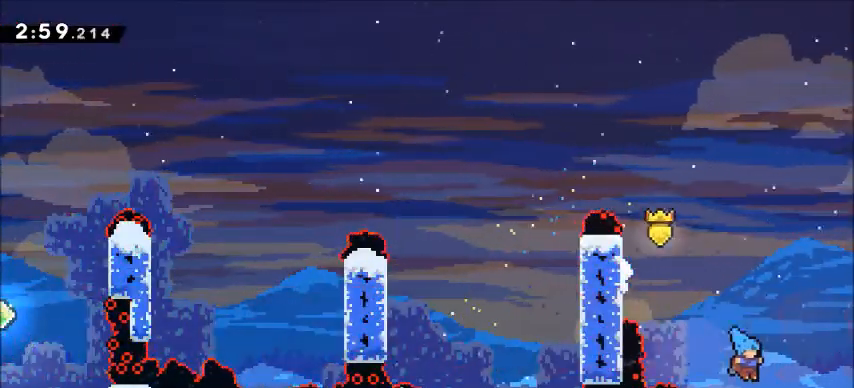
{"keys": [], "events": [[33, "dash", "down"], [233, "dash", "up"], [400, "d", "up"]]}
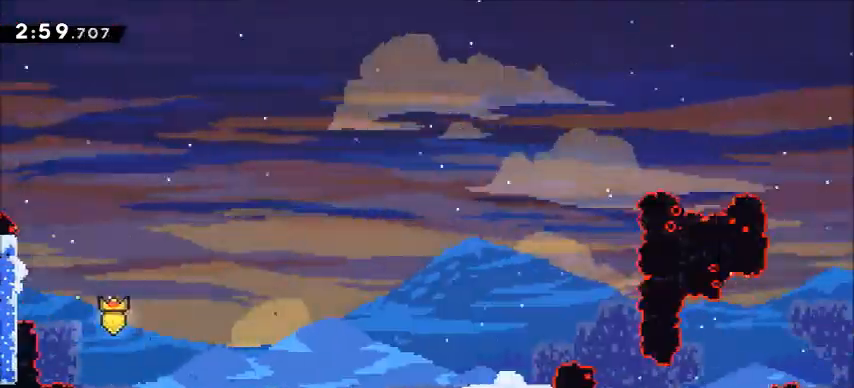
{"keys": ["d"], "events": [[300, "d", "down"]]}
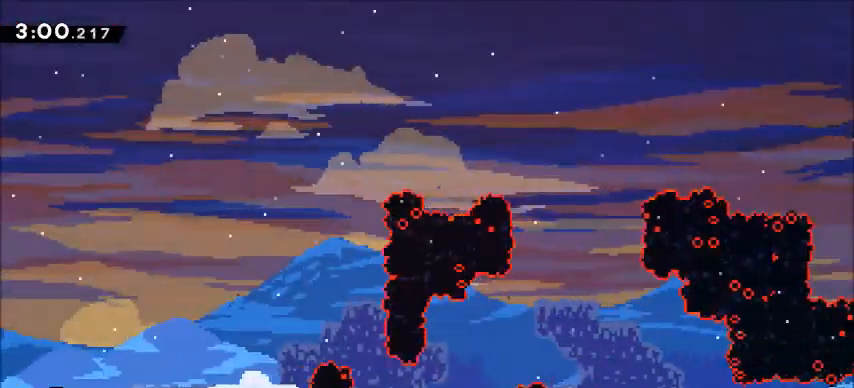
{"keys": ["d"], "events": [[100, "jump", "down"], [300, "jump", "up"]]}
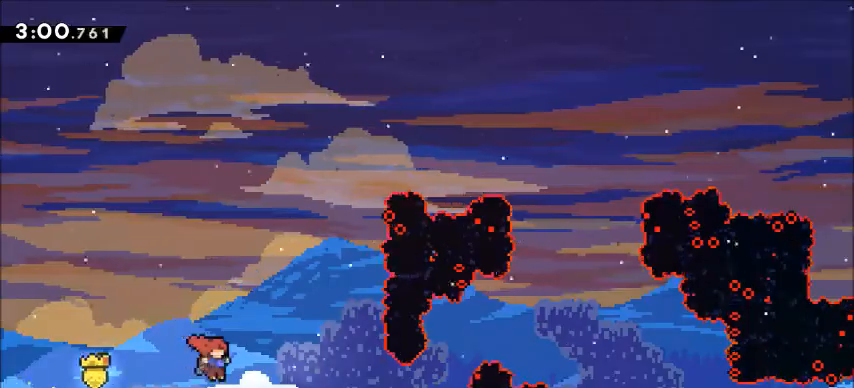
{"keys": [], "events": [[67, "d", "up"], [401, "d", "down"], [467, "d", "up"]]}
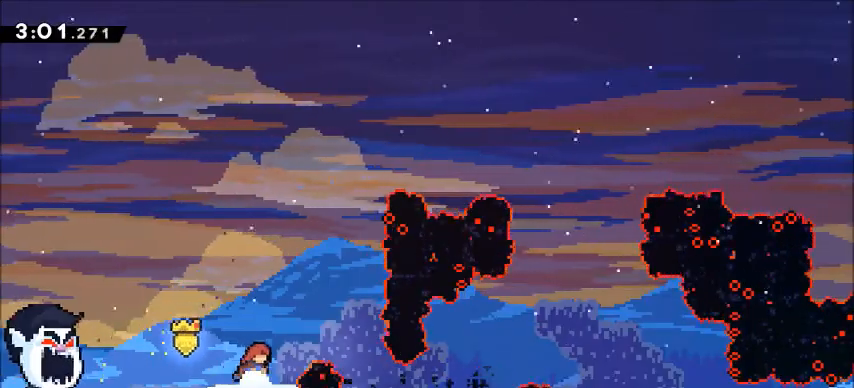
{"keys": [], "events": []}
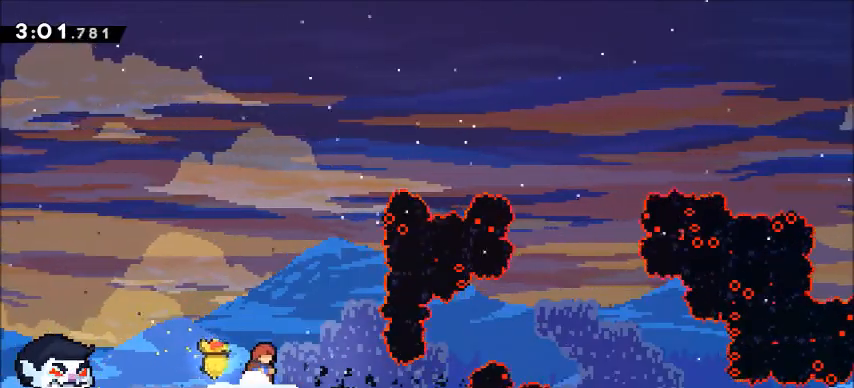
{"keys": [], "events": []}
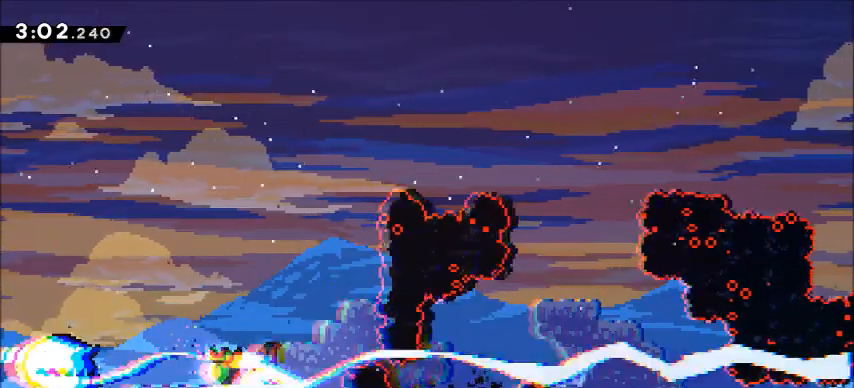
{"keys": ["dash", "w"], "events": [[33, "w", "down"], [100, "jump", "down"], [333, "dash", "down"], [333, "jump", "up"]]}
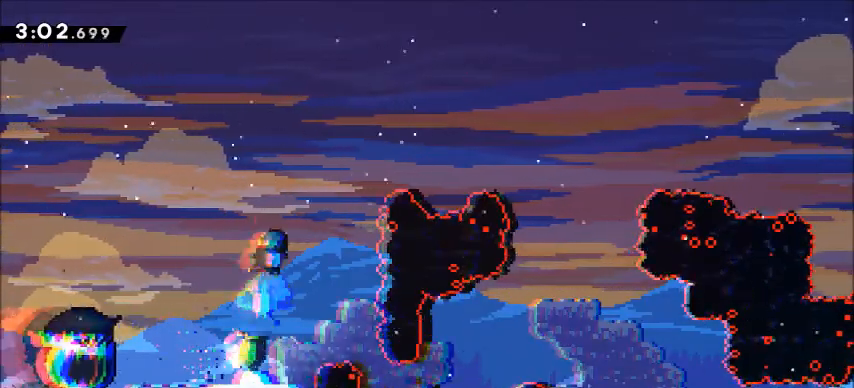
{"keys": [], "events": [[34, "dash", "up"], [100, "w", "up"]]}
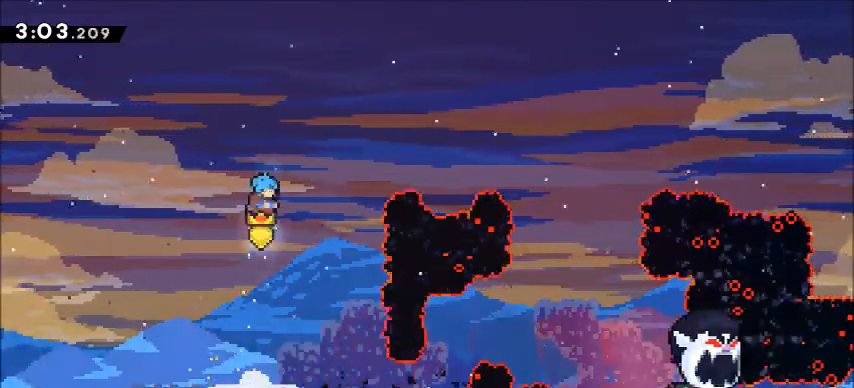
{"keys": [], "events": []}
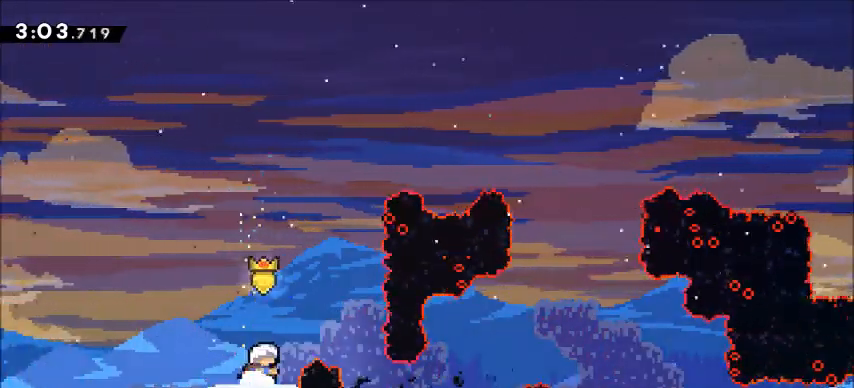
{"keys": ["d"], "events": [[67, "d", "down"]]}
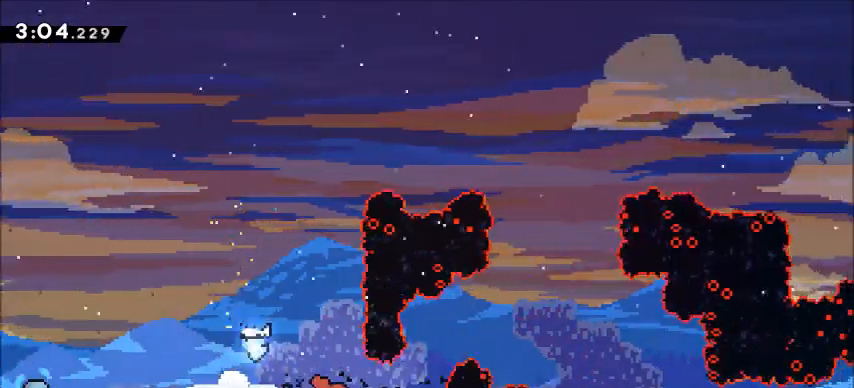
{"keys": ["s"], "events": [[166, "s", "down"], [267, "d", "up"]]}
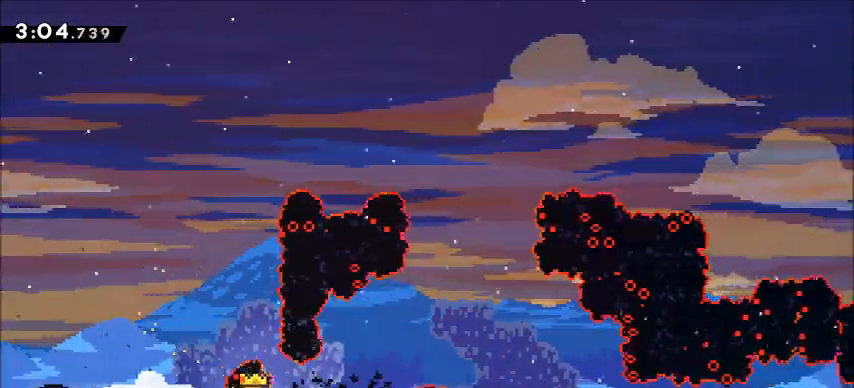
{"keys": ["d"], "events": [[34, "d", "down"], [67, "s", "up"], [100, "w", "down"], [167, "dash", "down"], [334, "dash", "up"], [434, "w", "up"]]}
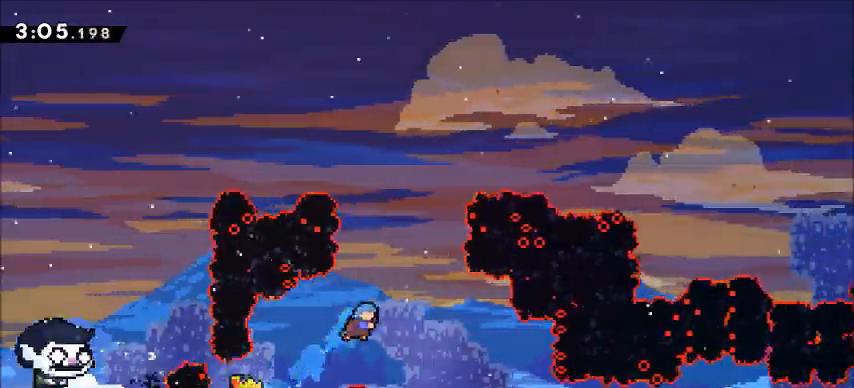
{"keys": ["s"], "events": [[400, "s", "down"], [433, "d", "up"]]}
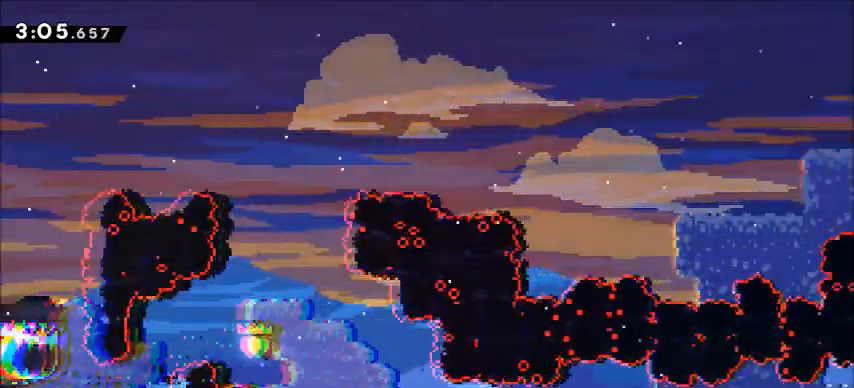
{"keys": ["d", "dash"], "events": [[367, "d", "down"], [367, "s", "up"], [467, "dash", "down"]]}
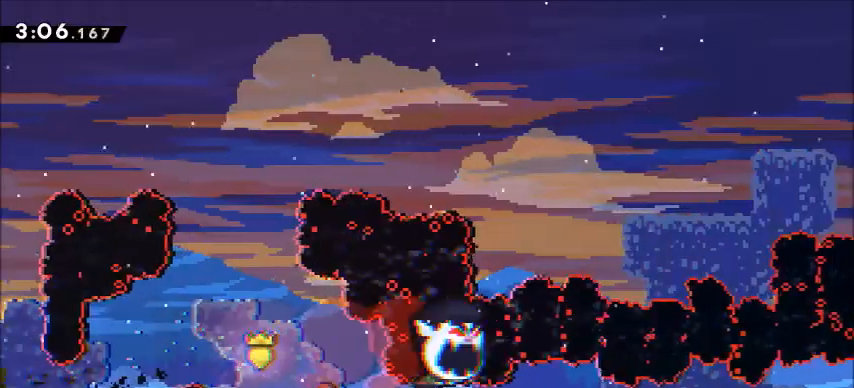
{"keys": ["d", "dash"], "events": [[100, "dash", "up"], [200, "dash", "down"], [333, "dash", "up"], [433, "dash", "down"]]}
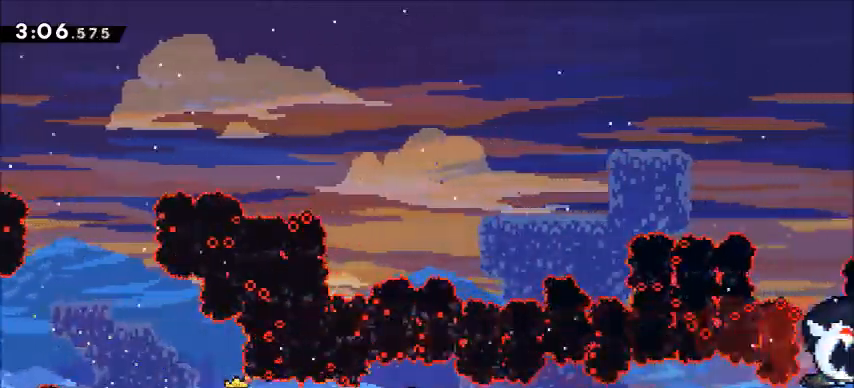
{"keys": ["d", "dash"], "events": [[34, "dash", "up"], [167, "dash", "down"], [334, "dash", "up"], [401, "dash", "down"]]}
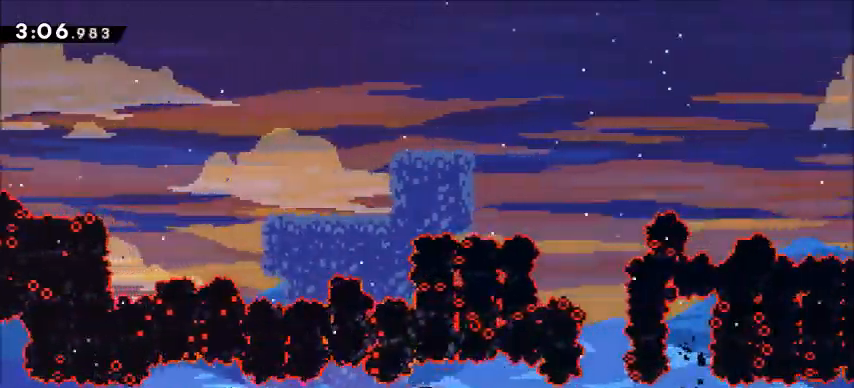
{"keys": ["d"], "events": [[33, "dash", "up"], [300, "d", "up"], [467, "d", "down"]]}
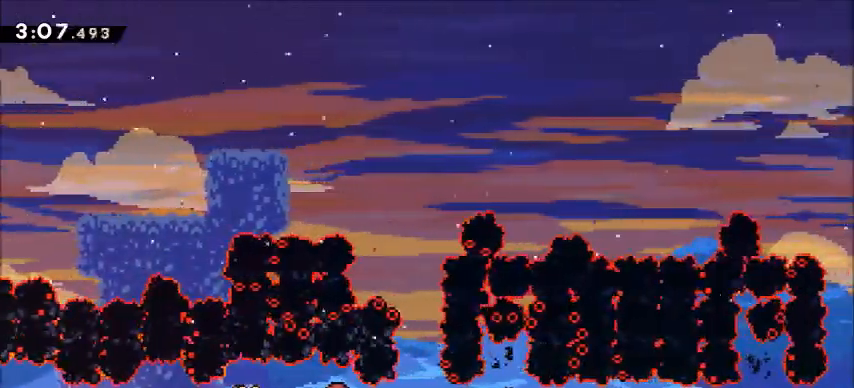
{"keys": [], "events": [[300, "d", "up"]]}
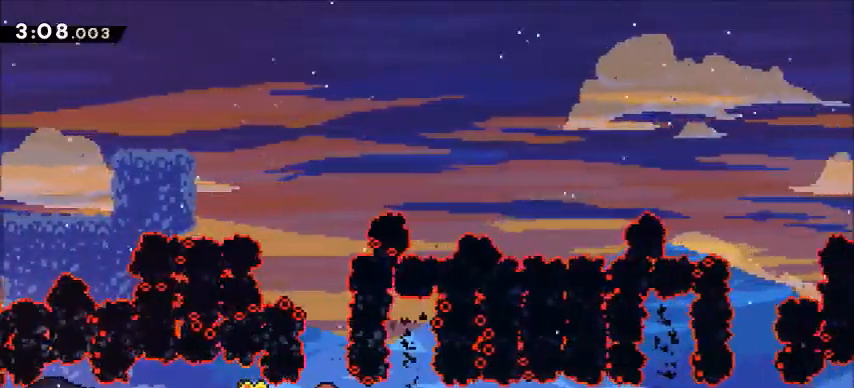
{"keys": []}
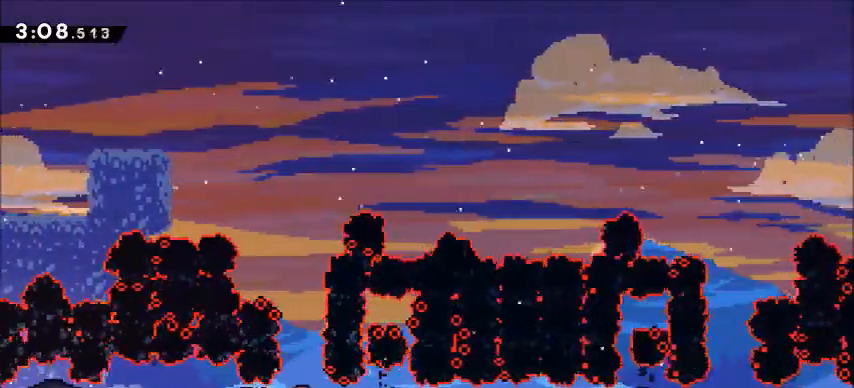
{"keys": ["w"], "events": [[134, "w", "down"], [267, "dash", "down"], [501, "dash", "up"]]}
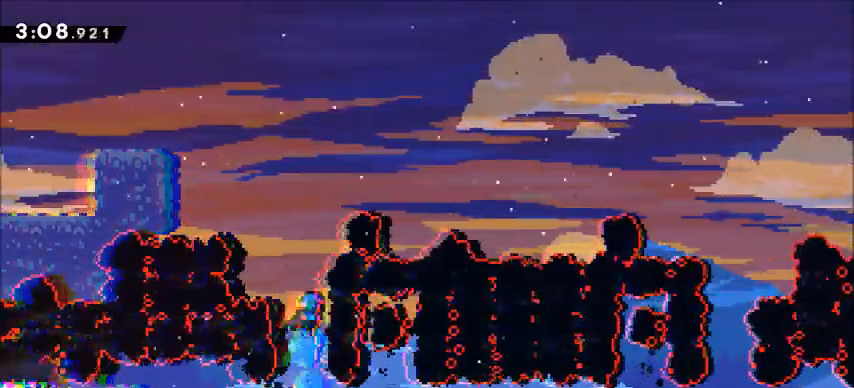
{"keys": [], "events": [[133, "w", "up"]]}